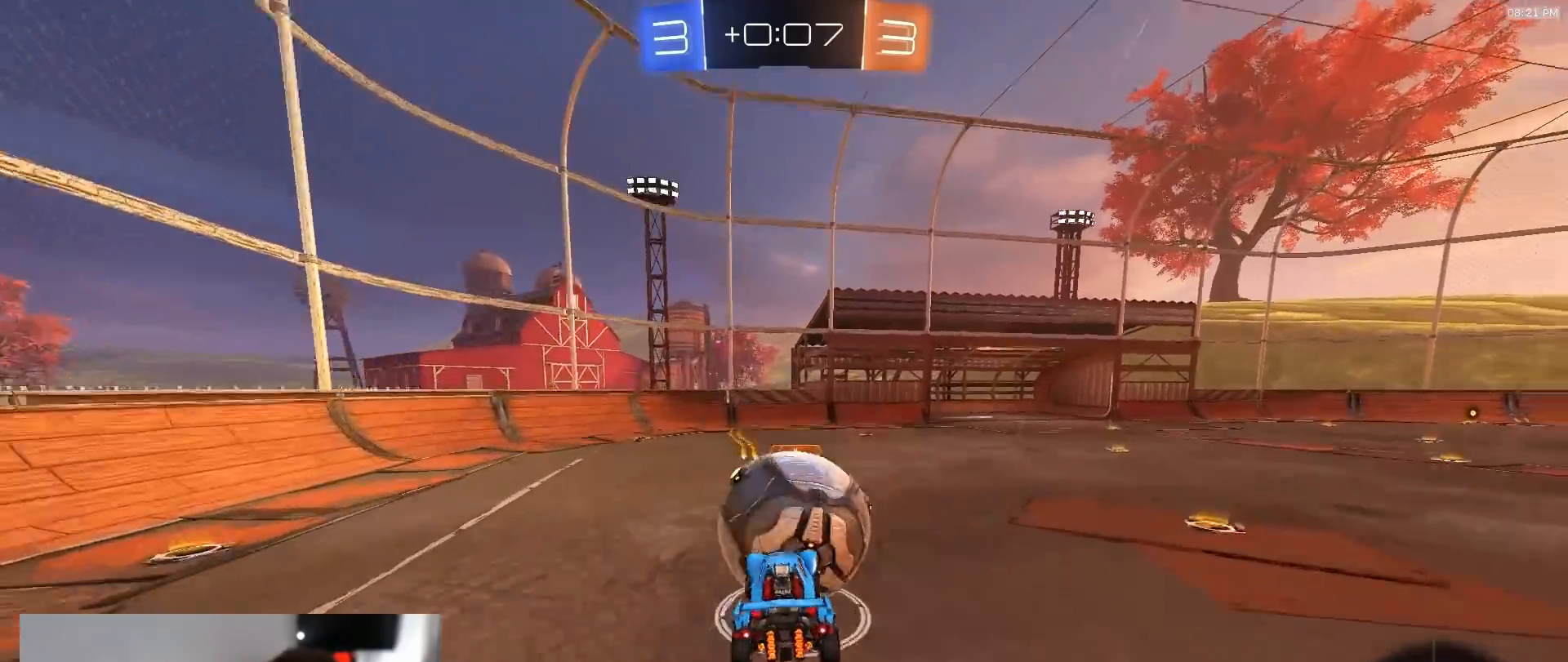
Gameplay with a controller (PlayStation layout); each line is a JSON object with the inputs held at the frame after it (dt_ms = milliseconds from this image to that frame). "events" lists button and stick changes between this image and that frame as [ms after this image, input, new state], when the widget could be followed in between. Not read: L3 R3.
{"dt_ms": 500, "buttons": ["L1", "TOUCHPAD"], "left_stick": "down-right", "right_stick": "center", "events": [[33, "L1", "down"], [33, "R1", "down"], [50, "CROSS", "down"], [183, "left_stick", "down-right"], [250, "CROSS", "up"], [250, "left_stick", "down"], [300, "R1", "up"], [350, "R2", "up"], [433, "left_stick", "down-right"]]}
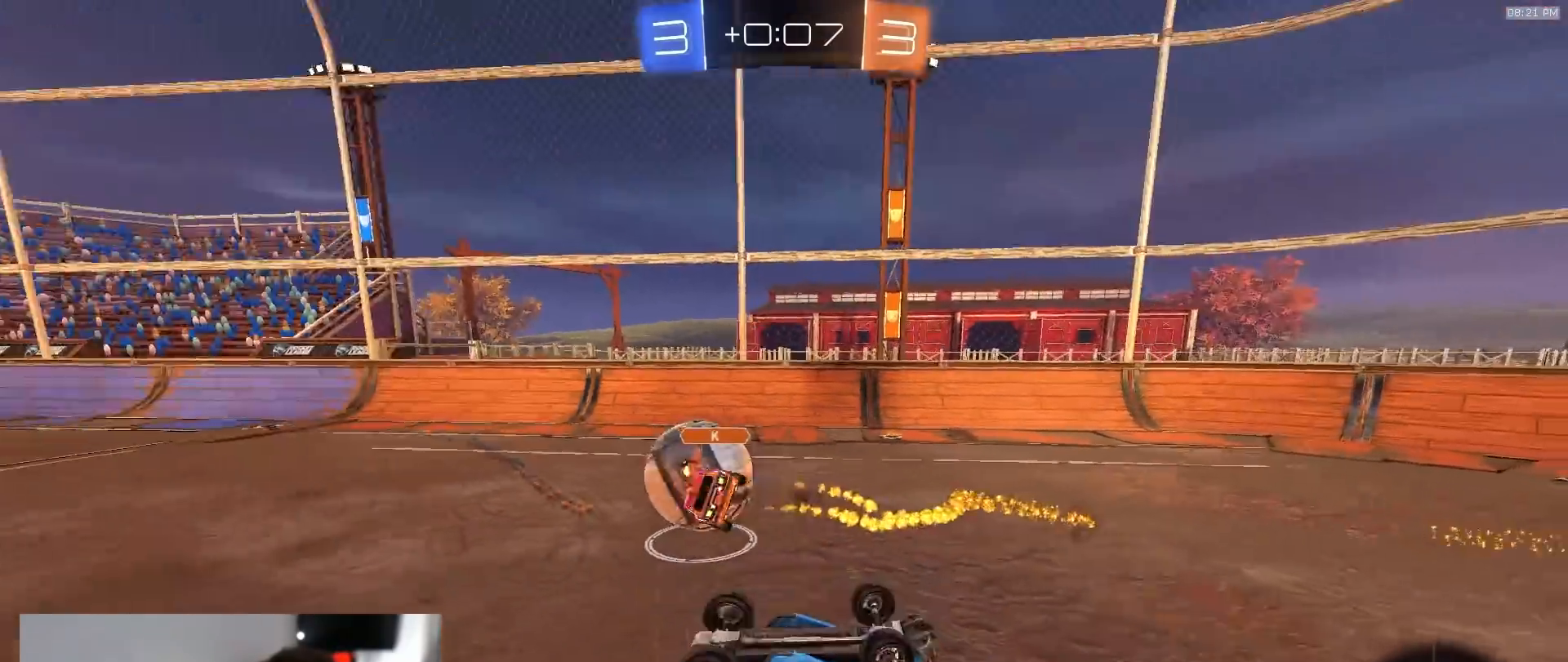
{"dt_ms": 500, "buttons": ["TOUCHPAD"], "left_stick": "up-right", "right_stick": "center", "events": [[117, "left_stick", "up-right"], [283, "L1", "up"]]}
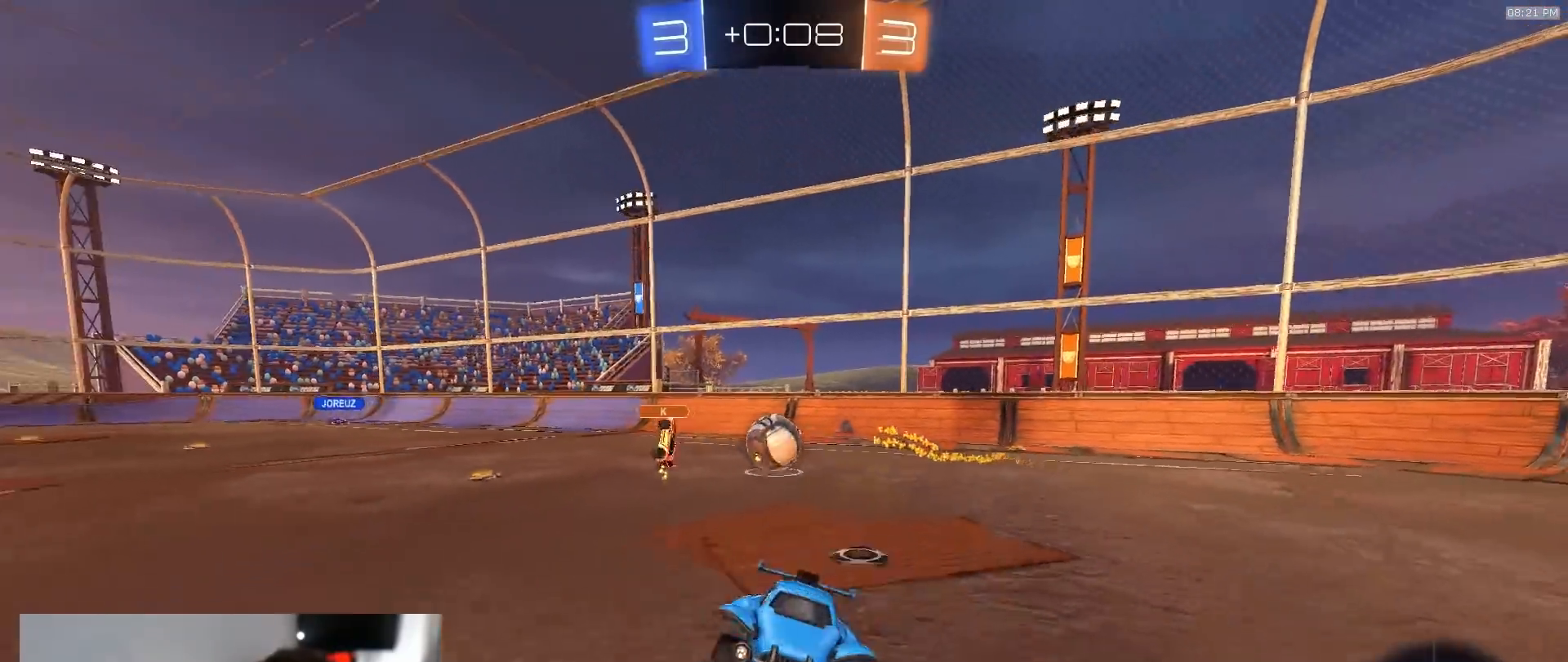
{"dt_ms": 500, "buttons": ["R2", "TOUCHPAD"], "left_stick": "right", "right_stick": "center", "events": [[50, "left_stick", "center"], [83, "R2", "down"], [200, "left_stick", "right"]]}
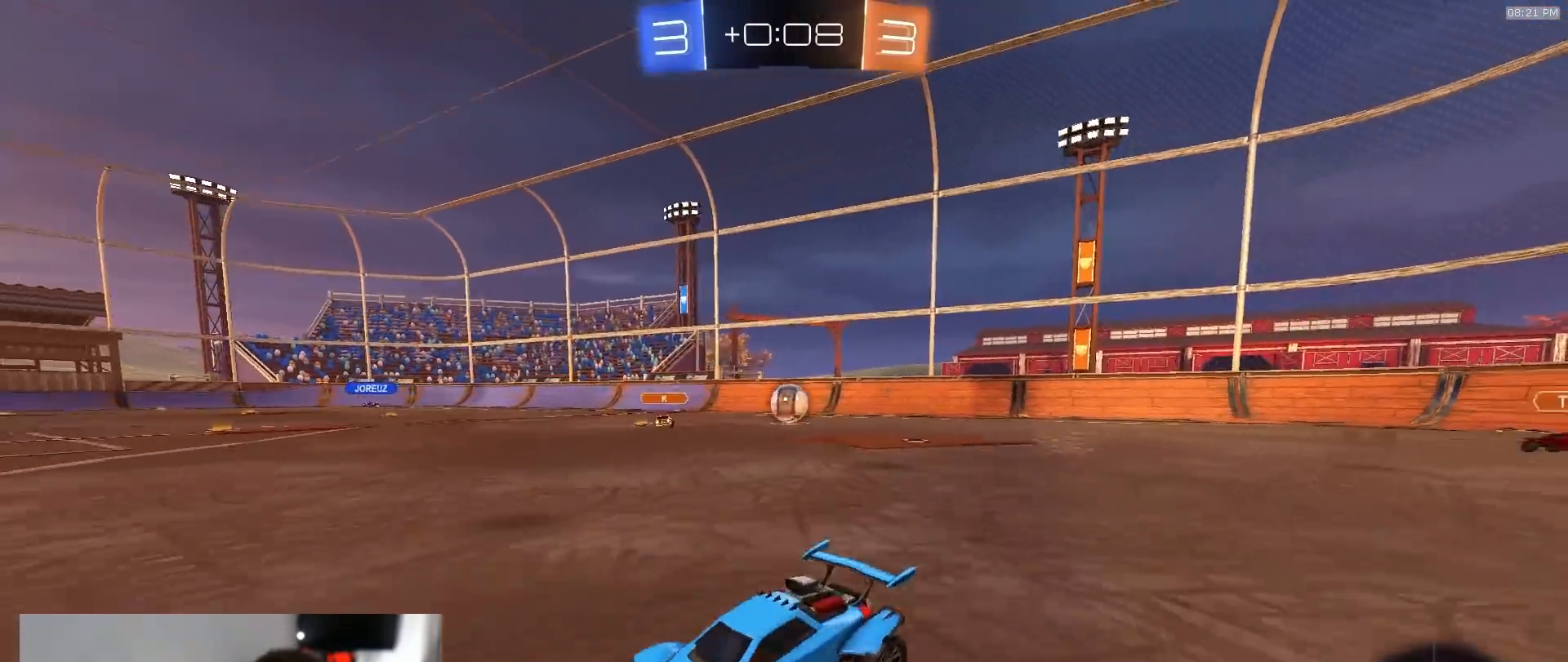
{"dt_ms": 500, "buttons": ["R2", "TOUCHPAD"], "left_stick": "right", "right_stick": "center", "events": [[150, "TRIANGLE", "down"], [267, "TRIANGLE", "up"], [350, "left_stick", "center"], [433, "left_stick", "right"]]}
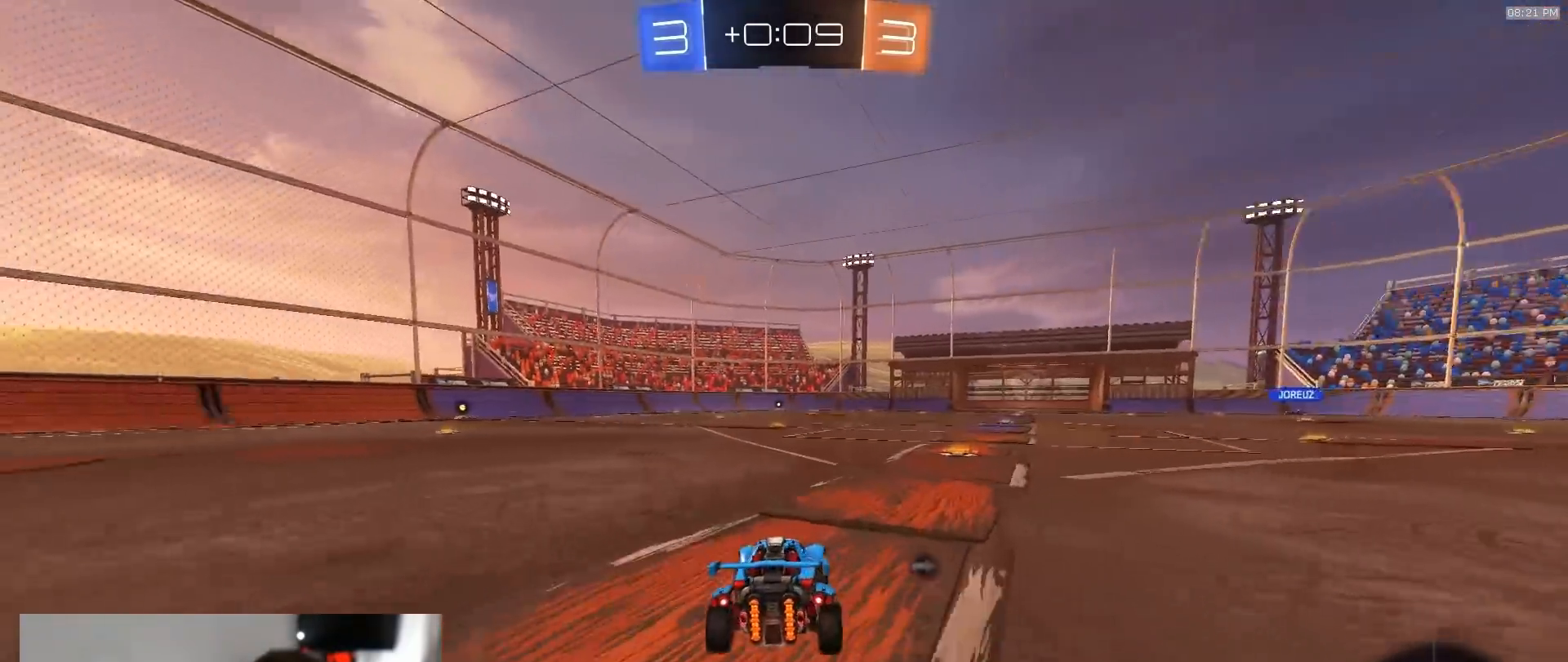
{"dt_ms": 500, "buttons": ["R2", "TOUCHPAD"], "left_stick": "up", "right_stick": "center", "events": [[183, "R1", "down"], [217, "left_stick", "center"], [267, "CROSS", "down"], [300, "left_stick", "up"], [333, "CROSS", "up"], [383, "CROSS", "down"], [483, "CROSS", "up"], [500, "R1", "up"]]}
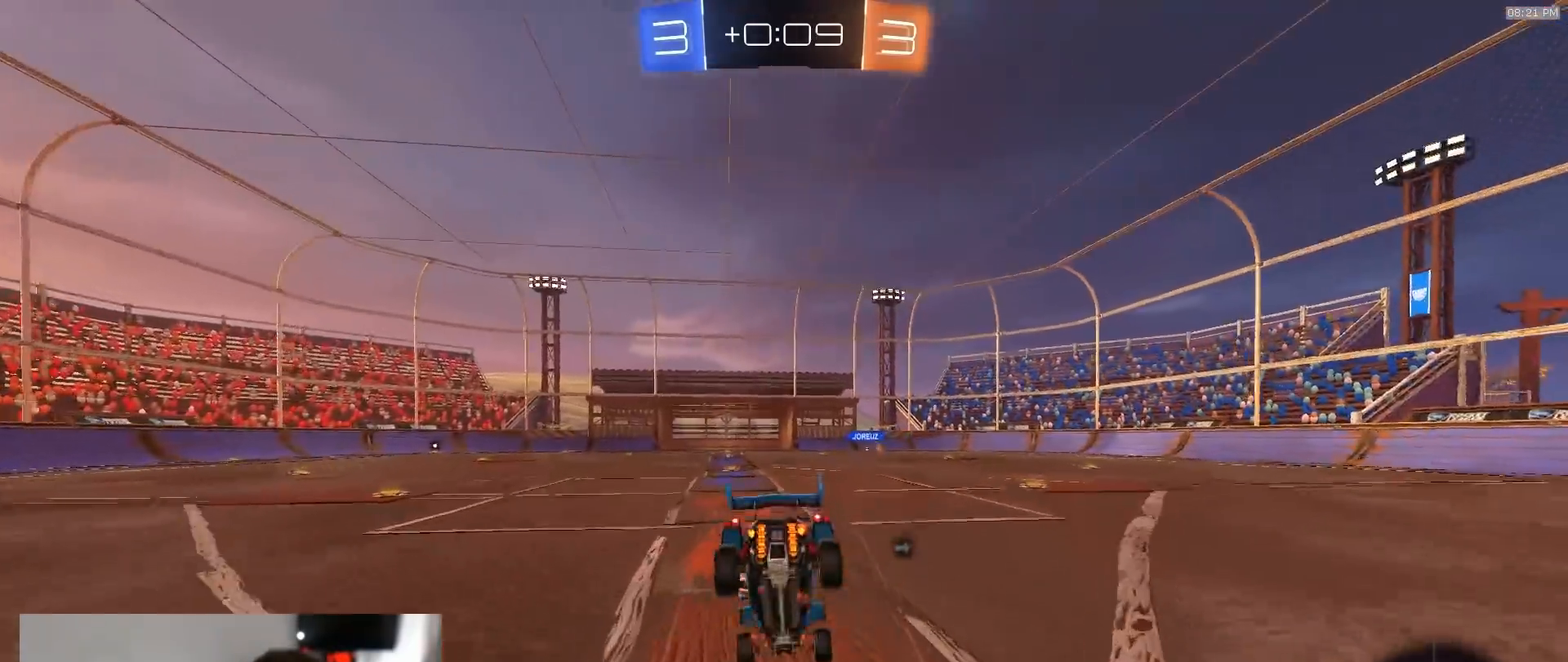
{"dt_ms": 500, "buttons": ["TOUCHPAD"], "left_stick": "center", "right_stick": "center", "events": [[67, "TRIANGLE", "down"], [167, "TRIANGLE", "up"], [183, "R2", "up"], [217, "left_stick", "up-left"], [417, "left_stick", "center"]]}
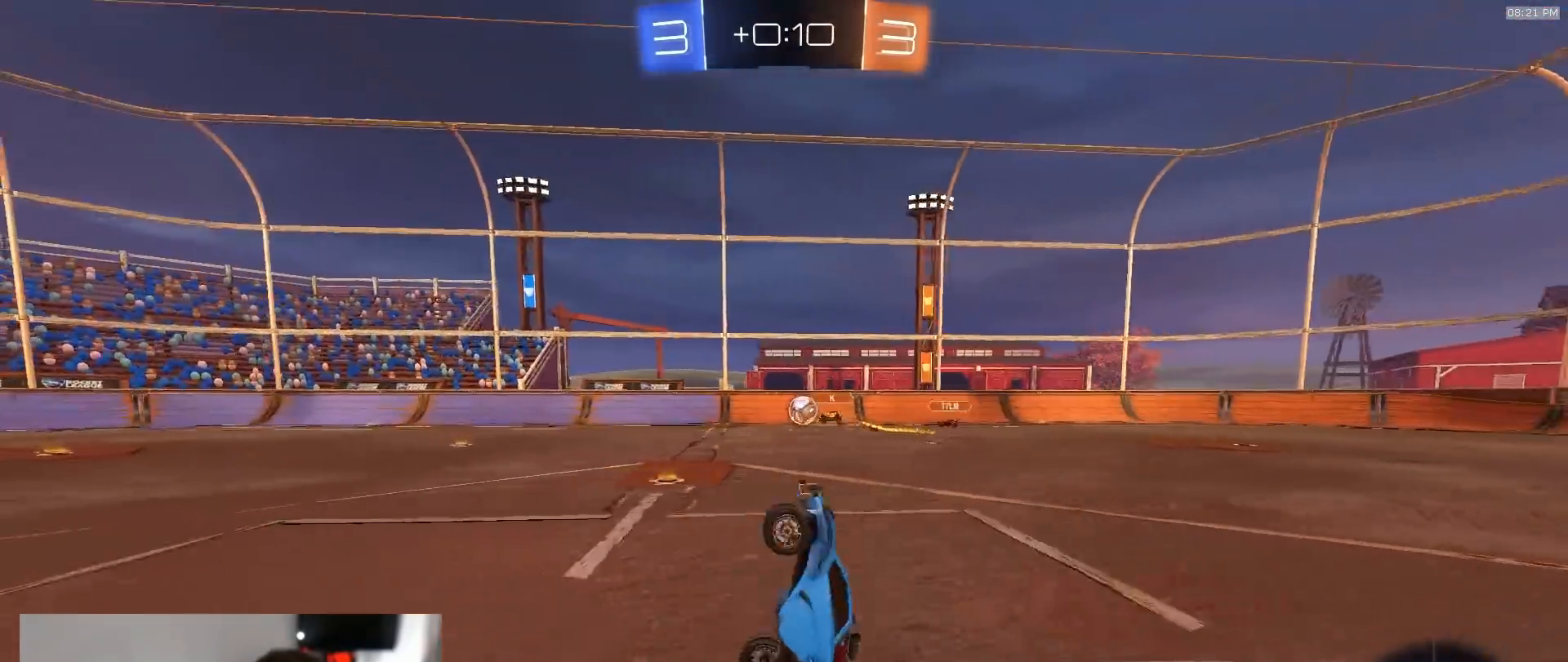
{"dt_ms": 500, "buttons": ["R2", "TOUCHPAD"], "left_stick": "center", "right_stick": "center", "events": [[167, "left_stick", "left"], [183, "R2", "down"], [250, "TRIANGLE", "down"], [367, "TRIANGLE", "up"], [483, "left_stick", "center"]]}
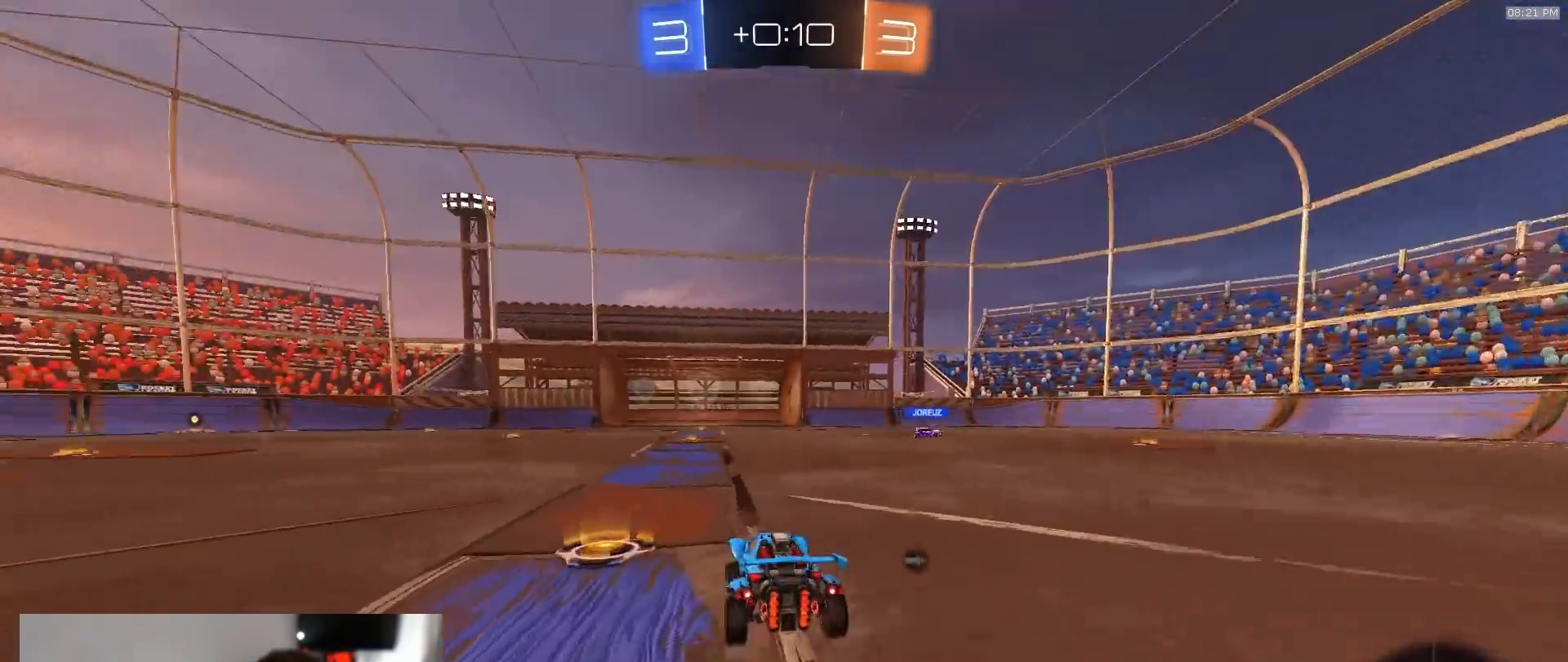
{"dt_ms": 500, "buttons": ["TRIANGLE", "R2", "TOUCHPAD"], "left_stick": "center", "right_stick": "center", "events": [[117, "left_stick", "left"], [367, "left_stick", "center"], [450, "TRIANGLE", "down"]]}
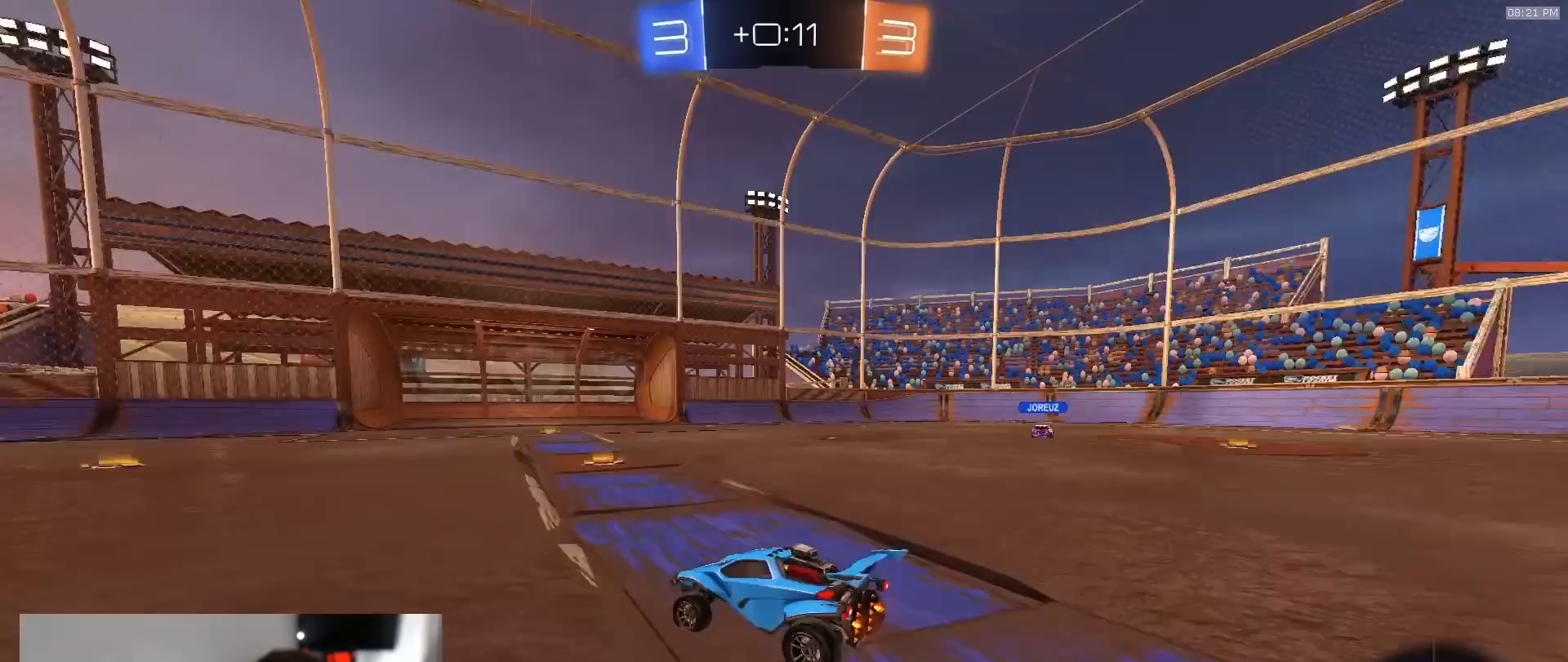
{"dt_ms": 500, "buttons": ["R2", "TOUCHPAD"], "left_stick": "center", "right_stick": "center", "events": [[50, "TRIANGLE", "up"], [67, "left_stick", "left"], [200, "left_stick", "center"]]}
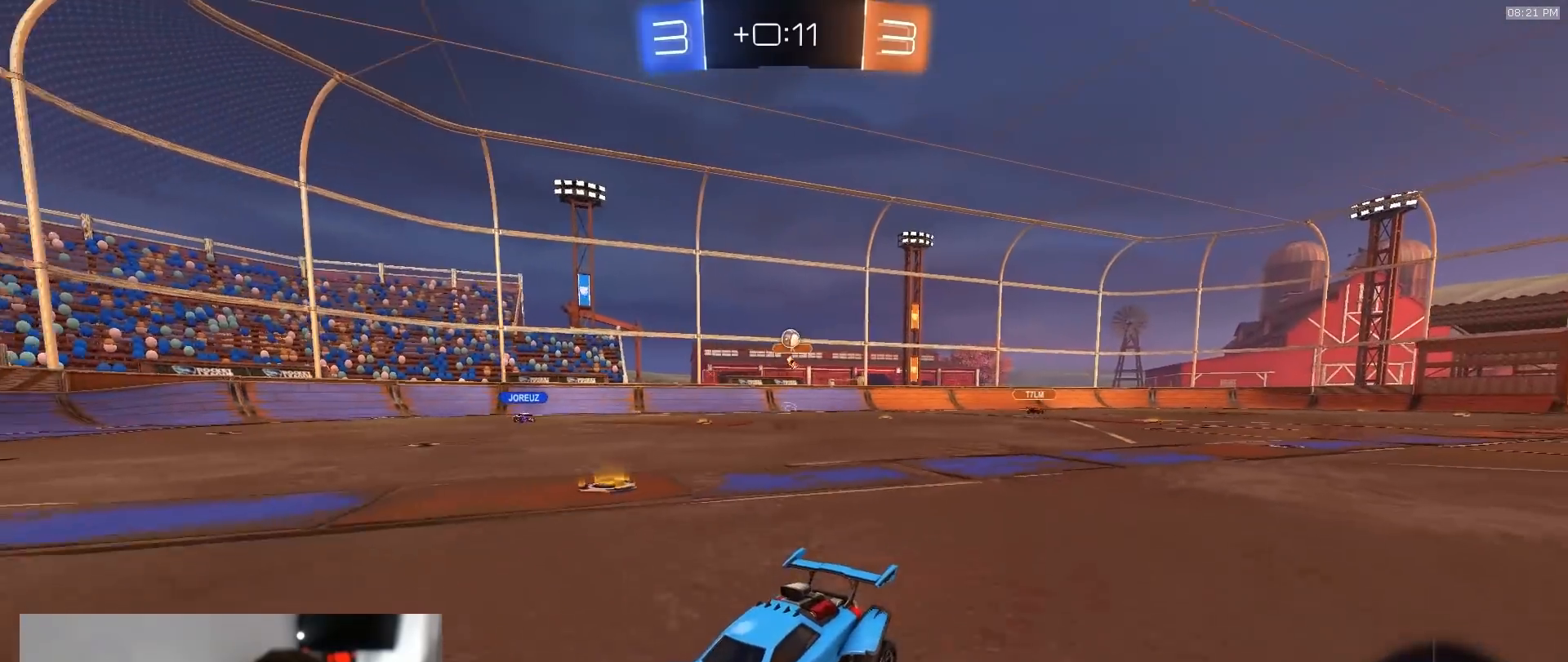
{"dt_ms": 500, "buttons": ["R2", "TOUCHPAD"], "left_stick": "right", "right_stick": "center", "events": [[217, "left_stick", "right"], [383, "left_stick", "center"], [450, "left_stick", "right"]]}
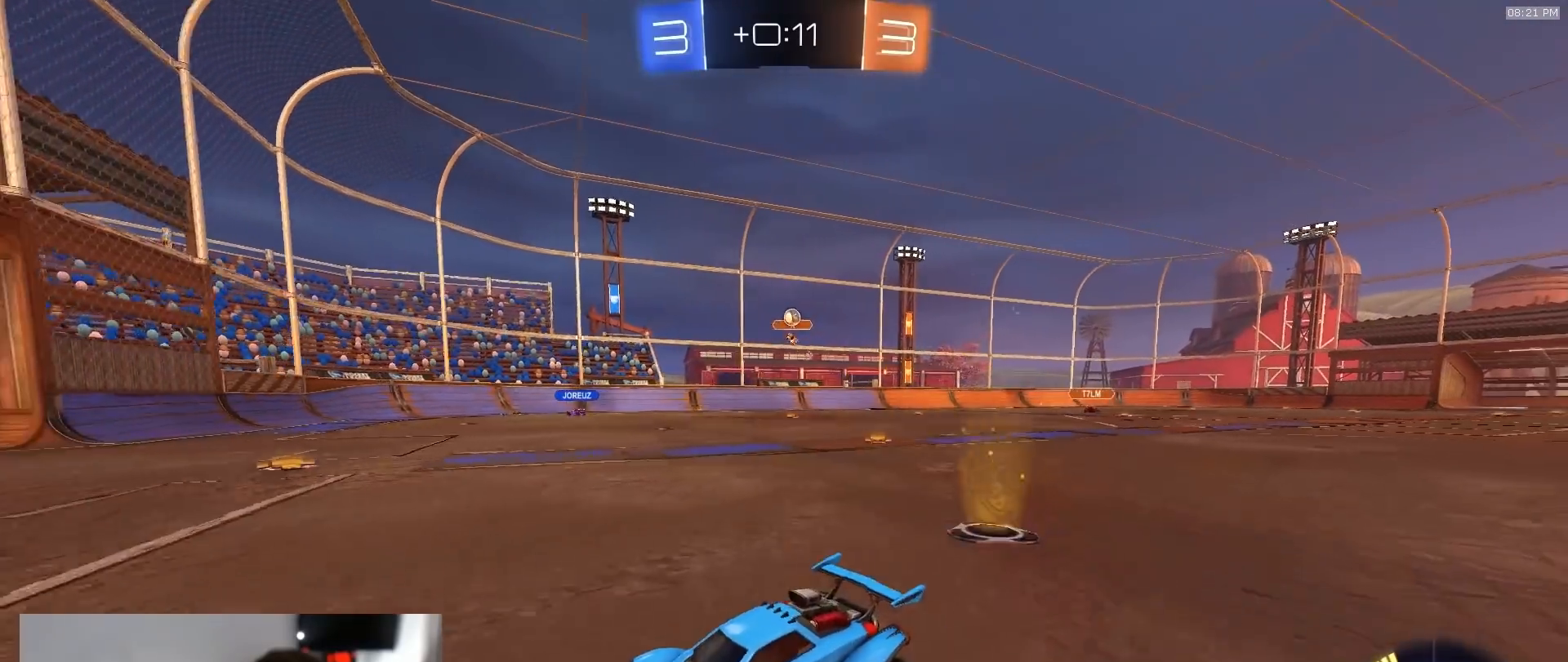
{"dt_ms": 500, "buttons": ["R2", "TOUCHPAD"], "left_stick": "right", "right_stick": "center", "events": [[83, "R2", "up"], [283, "L2", "down"], [400, "left_stick", "center"], [433, "L2", "up"], [433, "R2", "down"], [500, "left_stick", "right"]]}
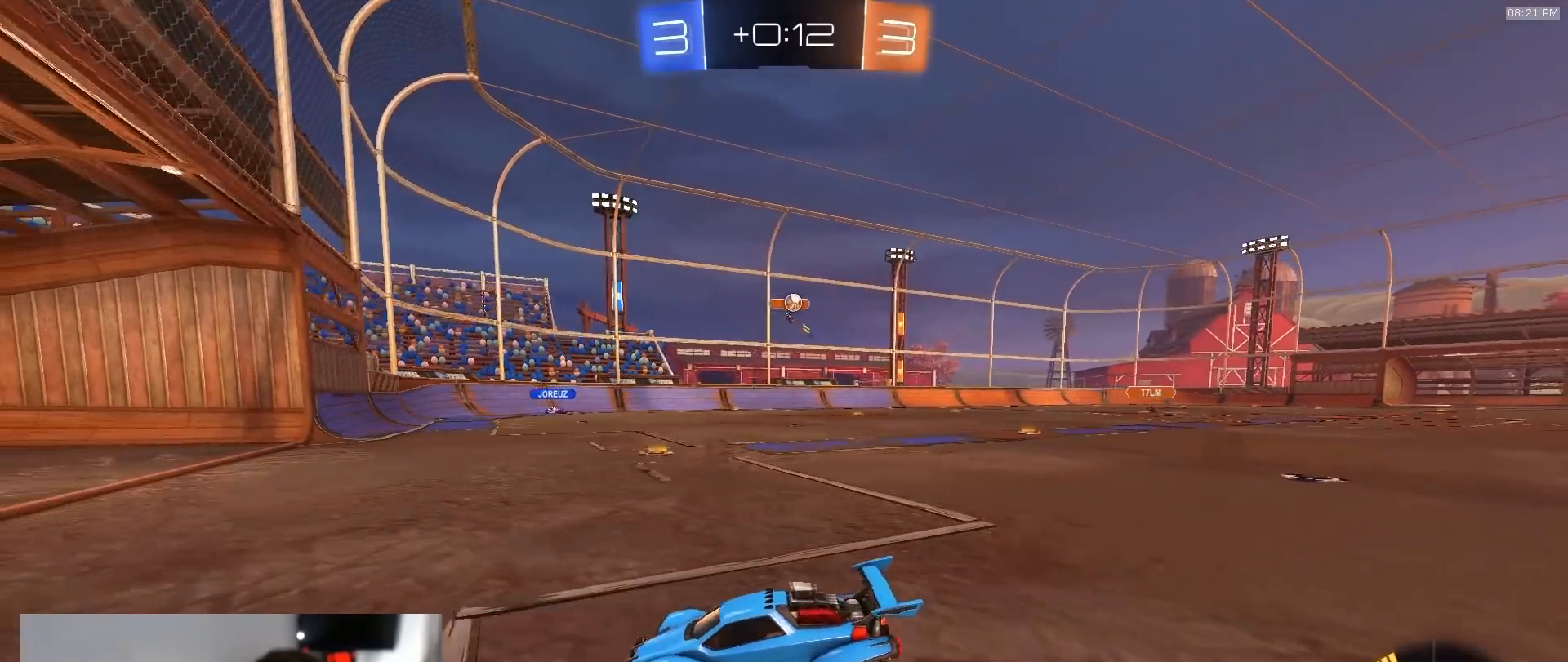
{"dt_ms": 500, "buttons": ["TOUCHPAD"], "left_stick": "center", "right_stick": "center", "events": [[133, "R2", "up"], [200, "left_stick", "center"]]}
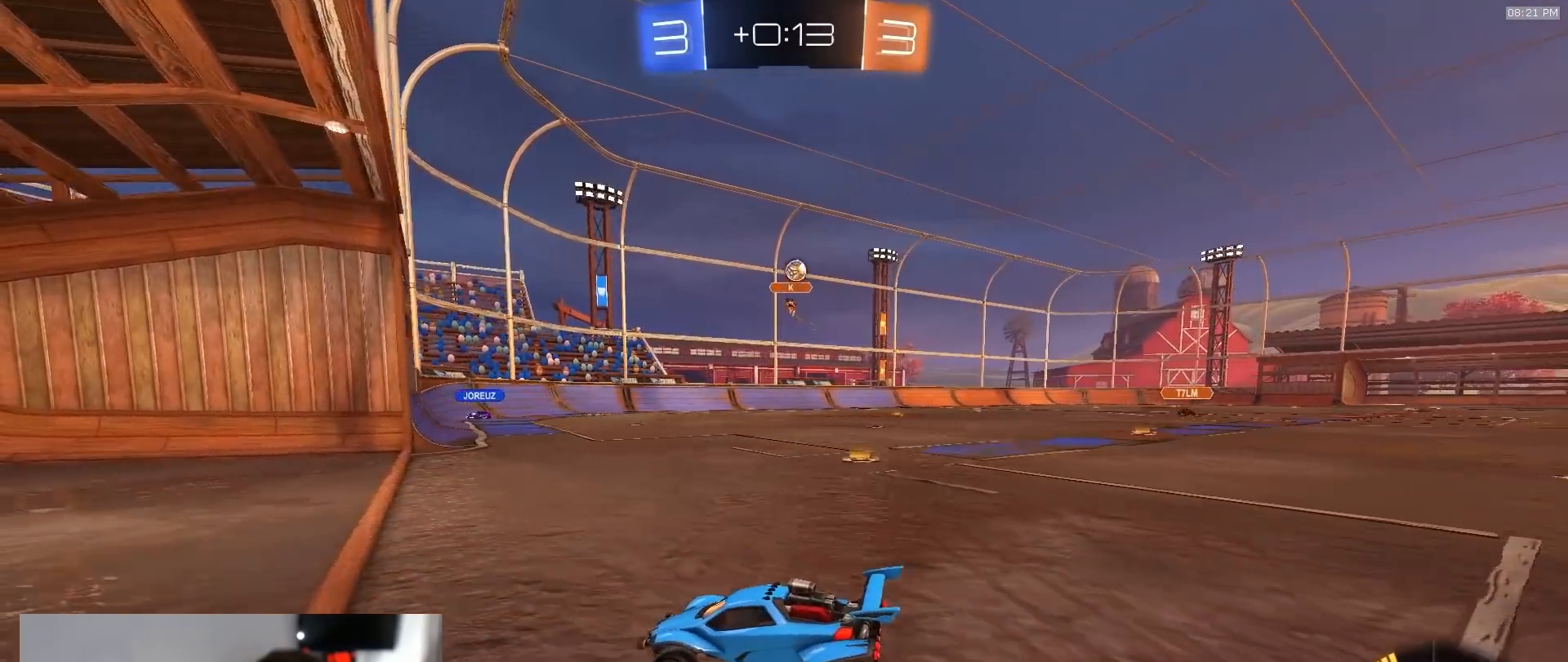
{"dt_ms": 1000, "buttons": ["L2"], "left_stick": "center", "right_stick": "center"}
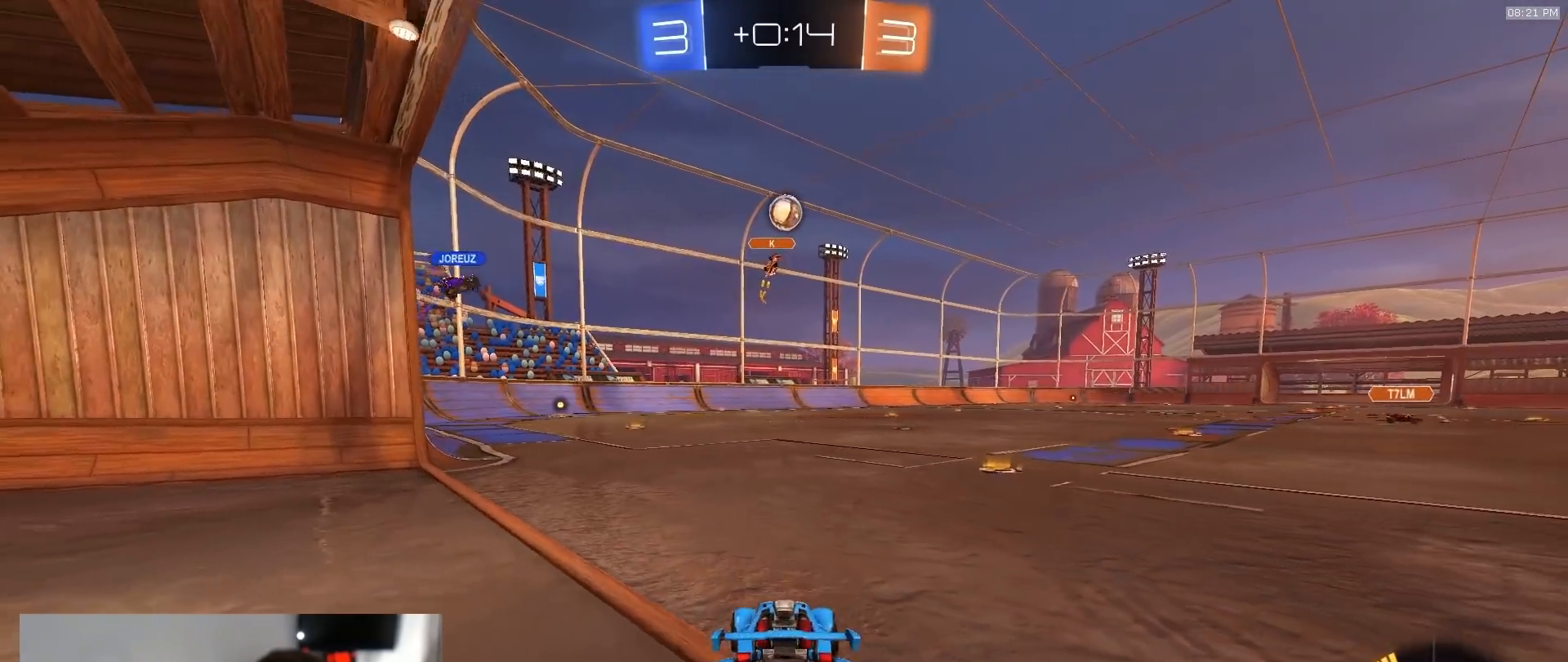
{"dt_ms": 500, "buttons": ["R2"], "left_stick": "center", "right_stick": "center", "events": [[100, "L2", "up"], [117, "R2", "down"], [333, "left_stick", "right"], [350, "R1", "down"], [400, "R1", "up"], [500, "left_stick", "center"]]}
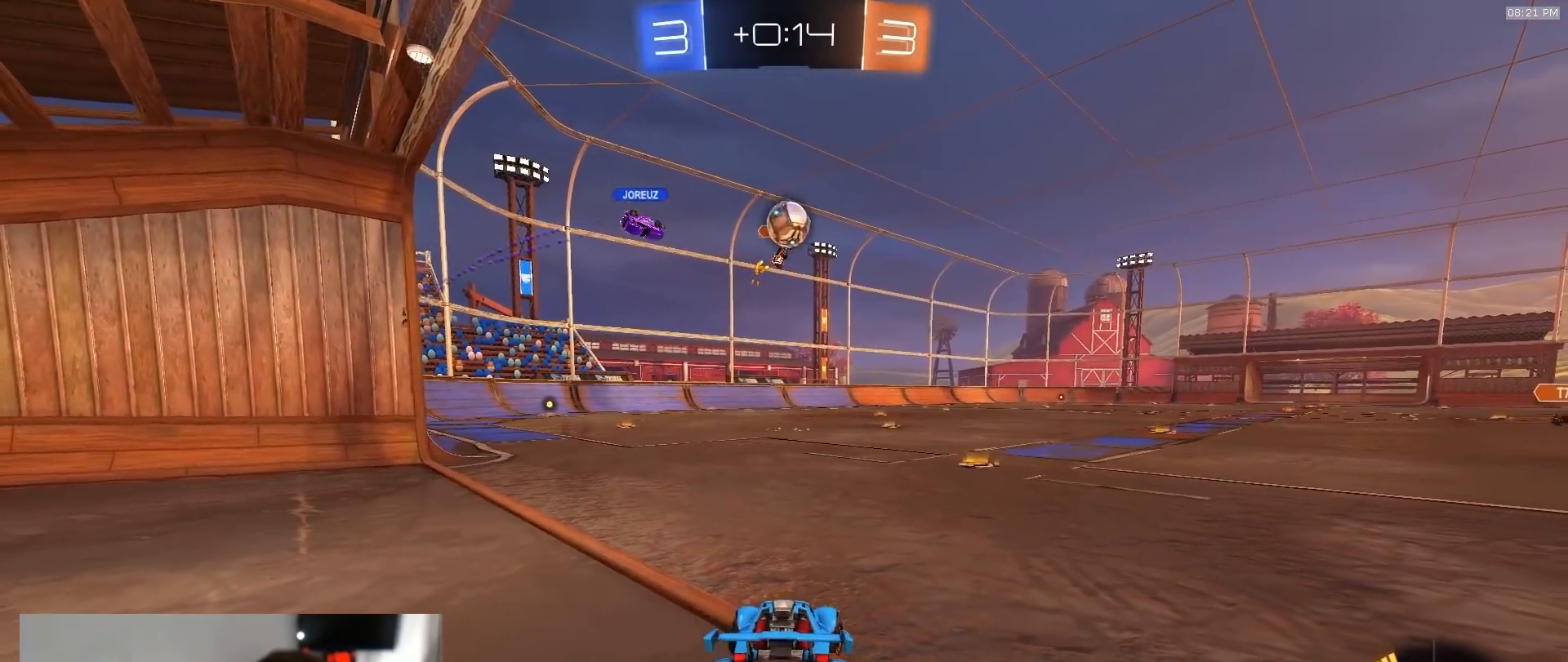
{"dt_ms": 500, "buttons": ["R2"], "left_stick": "right", "right_stick": "center", "events": [[117, "left_stick", "right"]]}
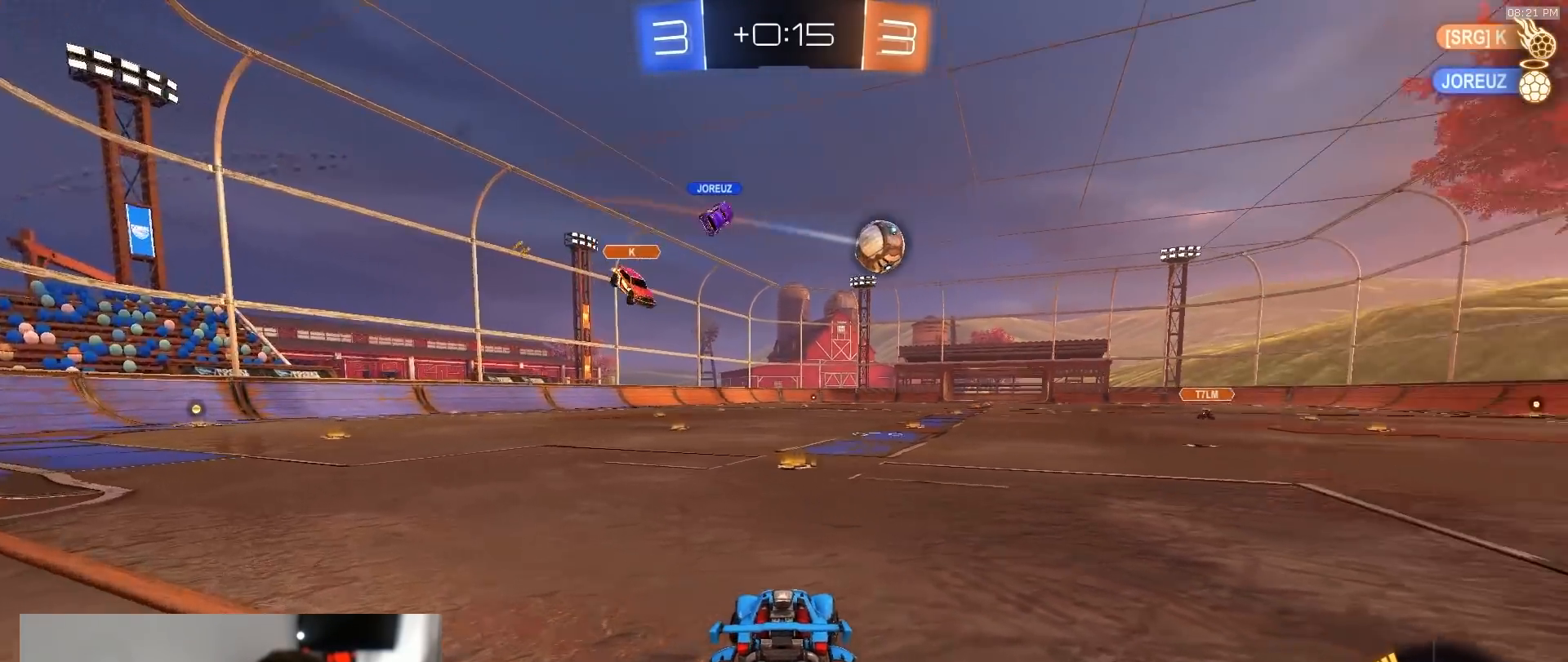
{"dt_ms": 500, "buttons": ["R2"], "left_stick": "right", "right_stick": "center", "events": [[17, "left_stick", "center"], [67, "left_stick", "left"], [317, "left_stick", "center"], [500, "left_stick", "right"]]}
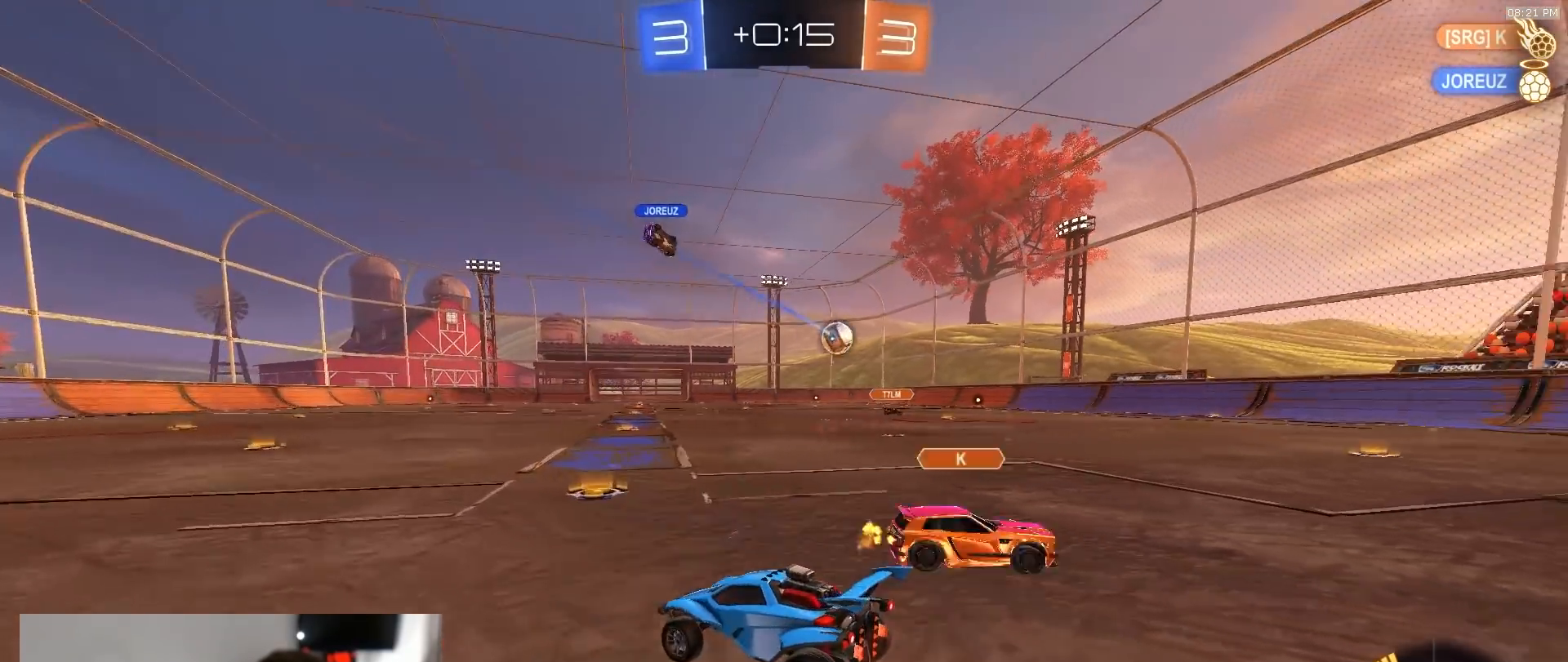
{"dt_ms": 500, "buttons": ["R2"], "left_stick": "center", "right_stick": "center", "events": [[200, "left_stick", "center"], [300, "left_stick", "right"], [467, "left_stick", "center"]]}
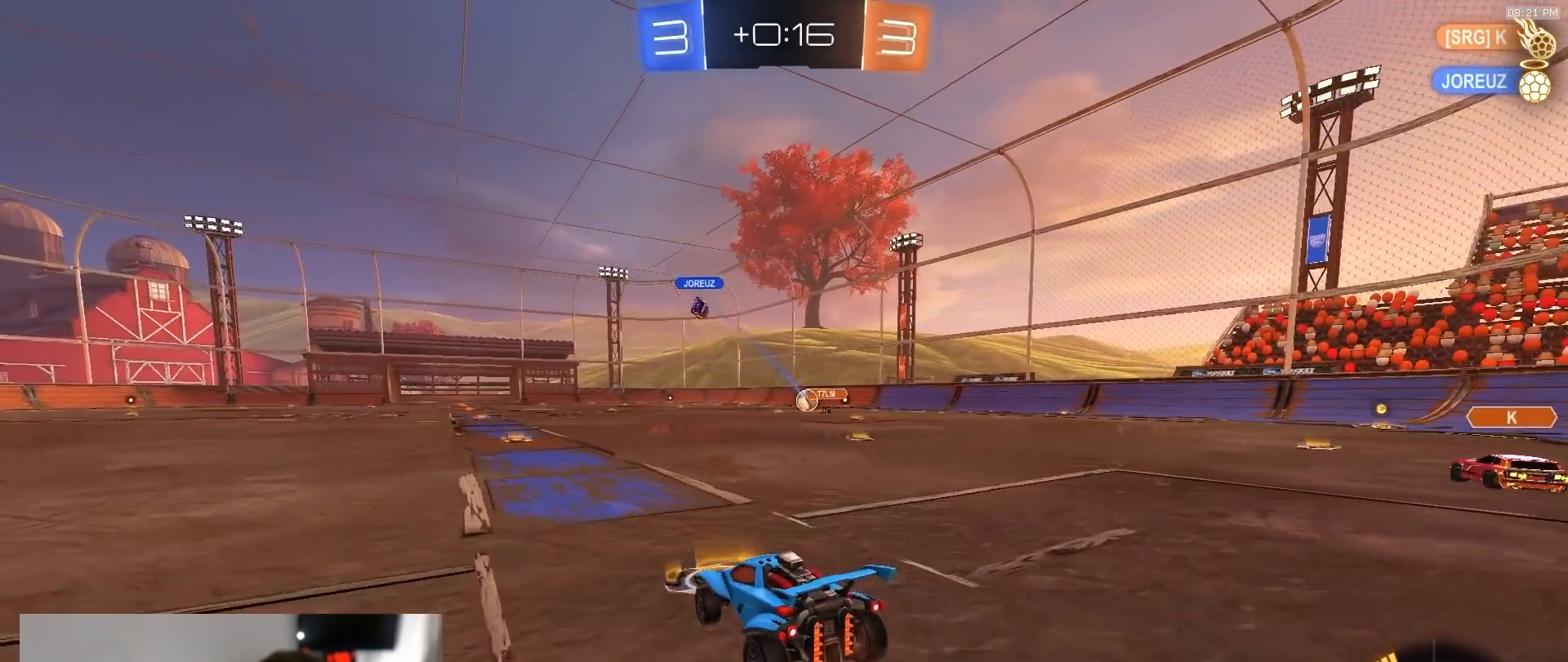
{"dt_ms": 500, "buttons": ["CROSS", "L1", "R2"], "left_stick": "down-left", "right_stick": "center", "events": [[150, "left_stick", "down-right"], [167, "R1", "down"], [217, "R1", "up"], [233, "CROSS", "down"], [283, "left_stick", "up-left"], [300, "CROSS", "up"], [300, "L1", "down"], [367, "CROSS", "down"], [383, "left_stick", "down-left"]]}
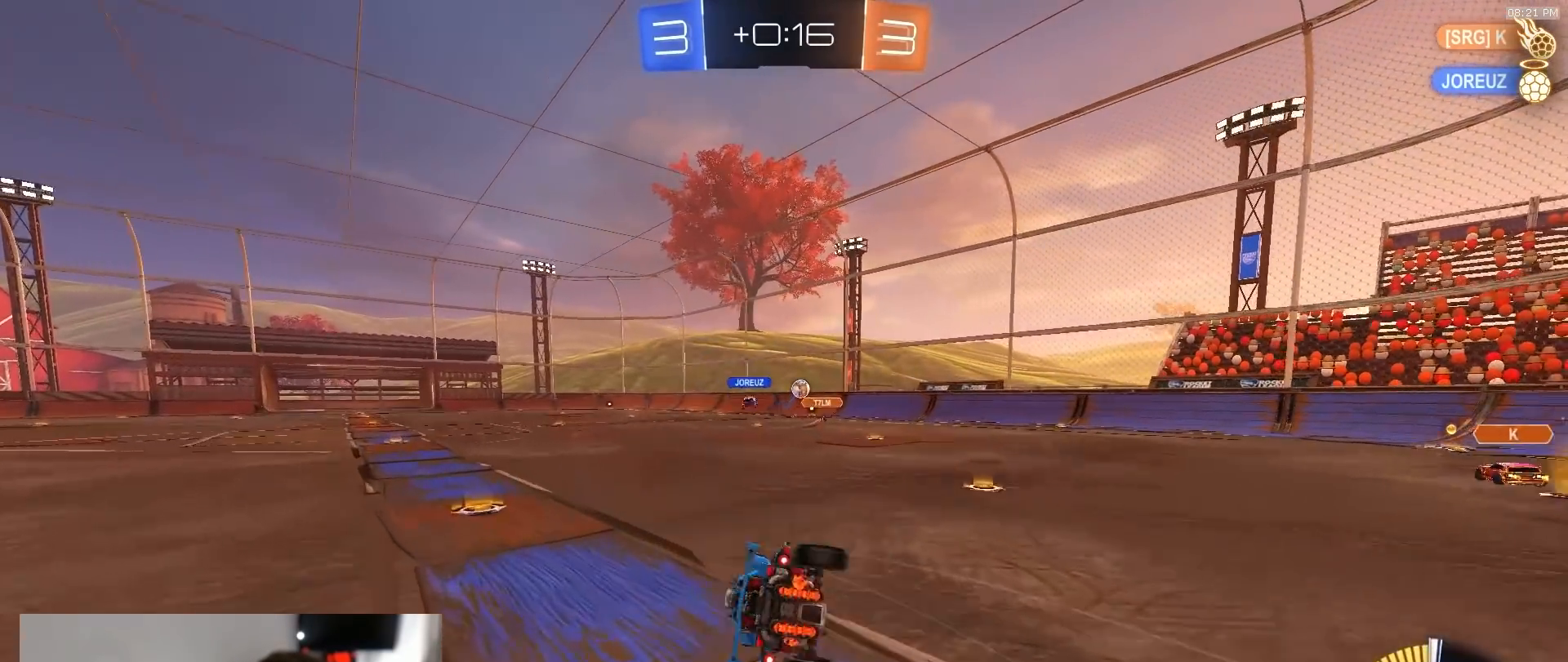
{"dt_ms": 500, "buttons": ["L1", "R2"], "left_stick": "down-left", "right_stick": "center", "events": [[33, "CROSS", "up"], [67, "R2", "up"], [433, "R2", "down"]]}
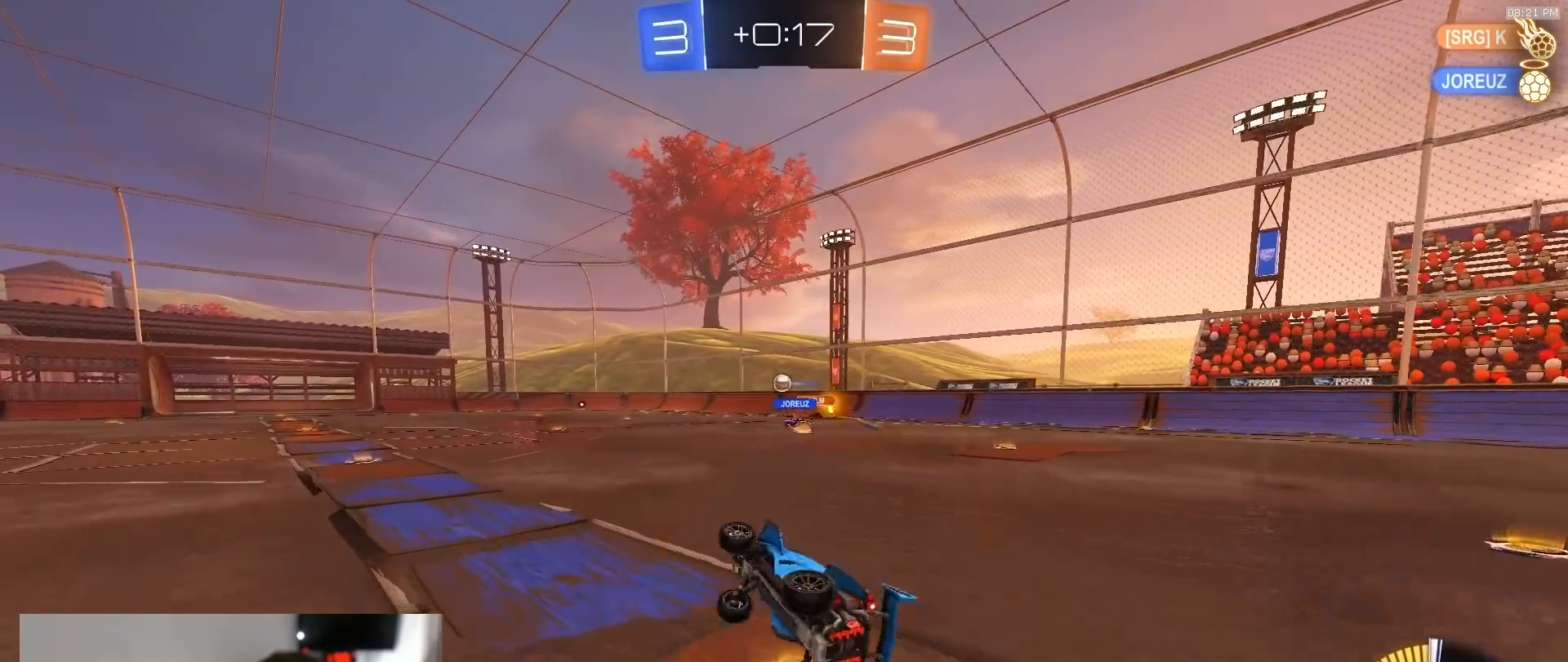
{"dt_ms": 500, "buttons": ["R2"], "left_stick": "center", "right_stick": "center", "events": [[133, "L1", "up"], [133, "R1", "down"], [167, "left_stick", "center"], [333, "R1", "up"], [367, "left_stick", "left"], [467, "left_stick", "center"]]}
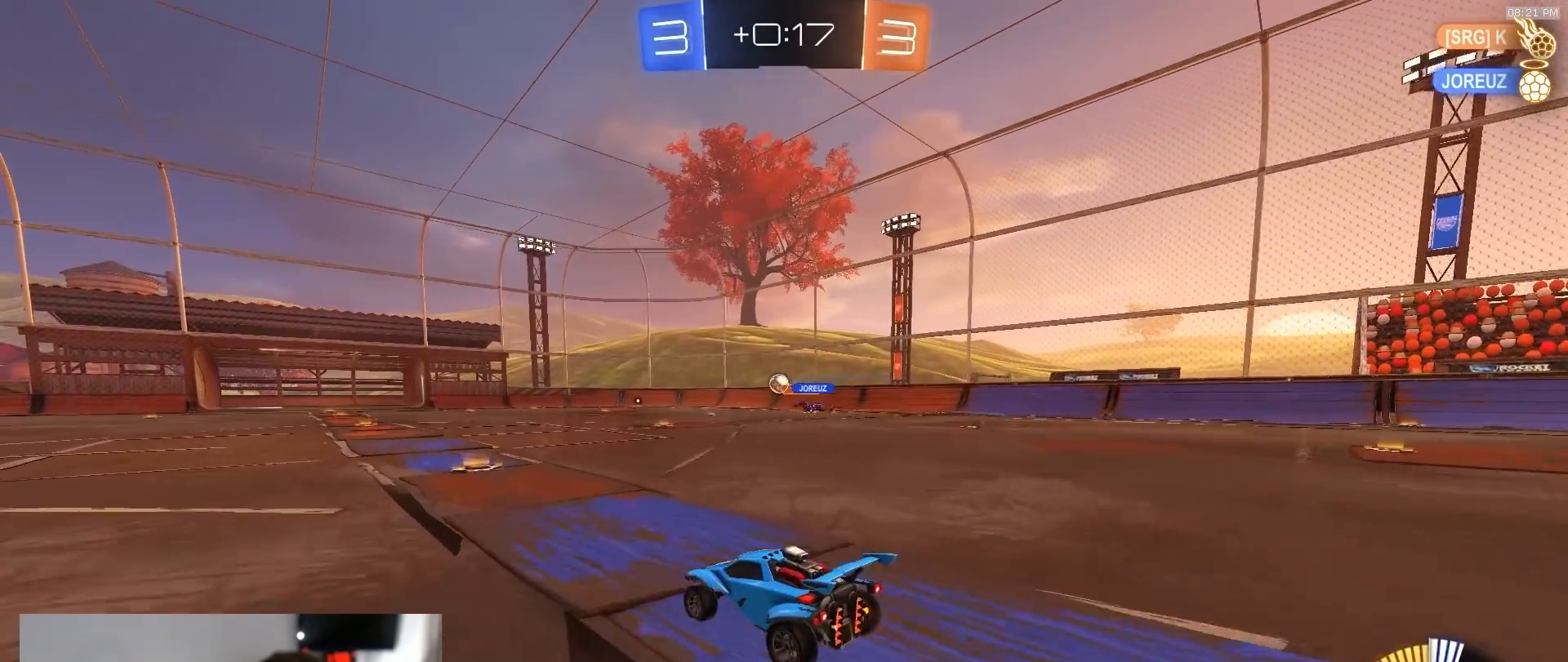
{"dt_ms": 500, "buttons": ["R2"], "left_stick": "center", "right_stick": "center", "events": []}
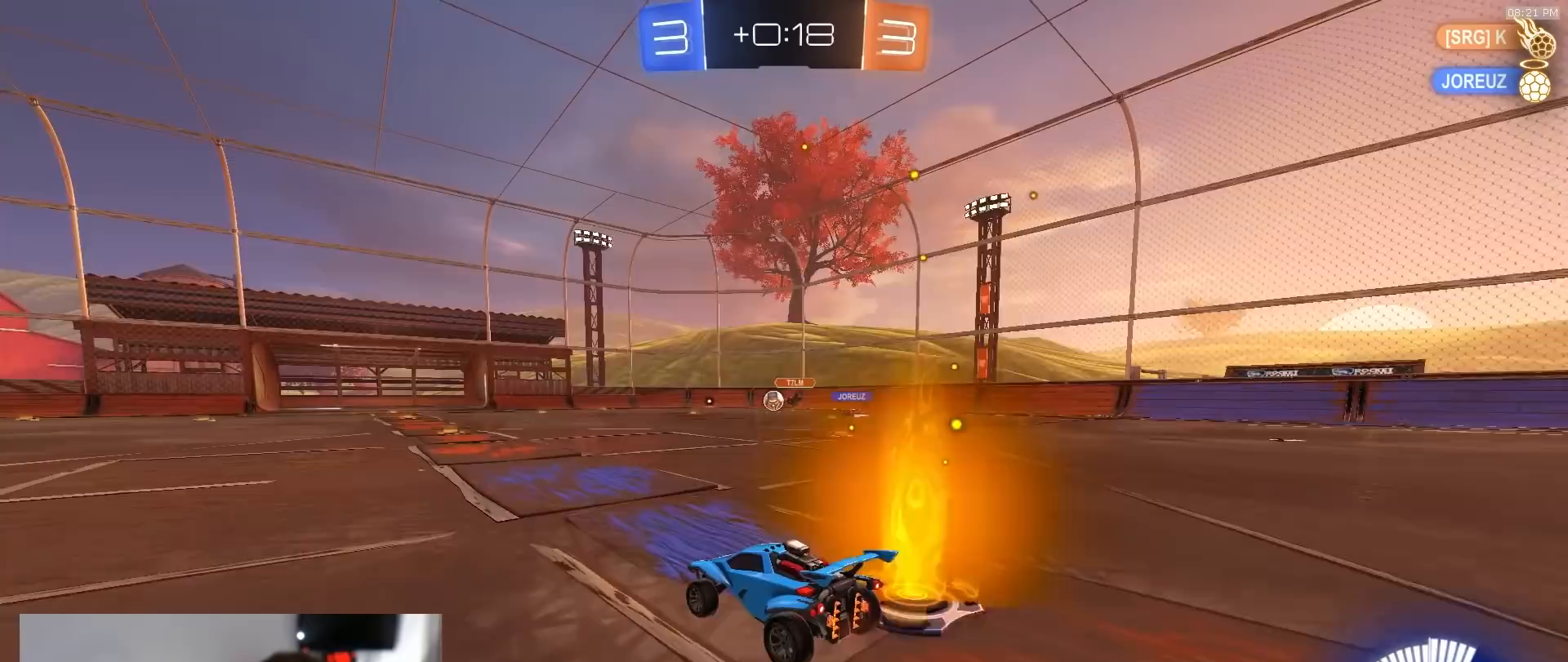
{"dt_ms": 500, "buttons": ["R2"], "left_stick": "left", "right_stick": "center", "events": [[267, "left_stick", "left"], [283, "SELECT", "down"], [433, "SELECT", "up"]]}
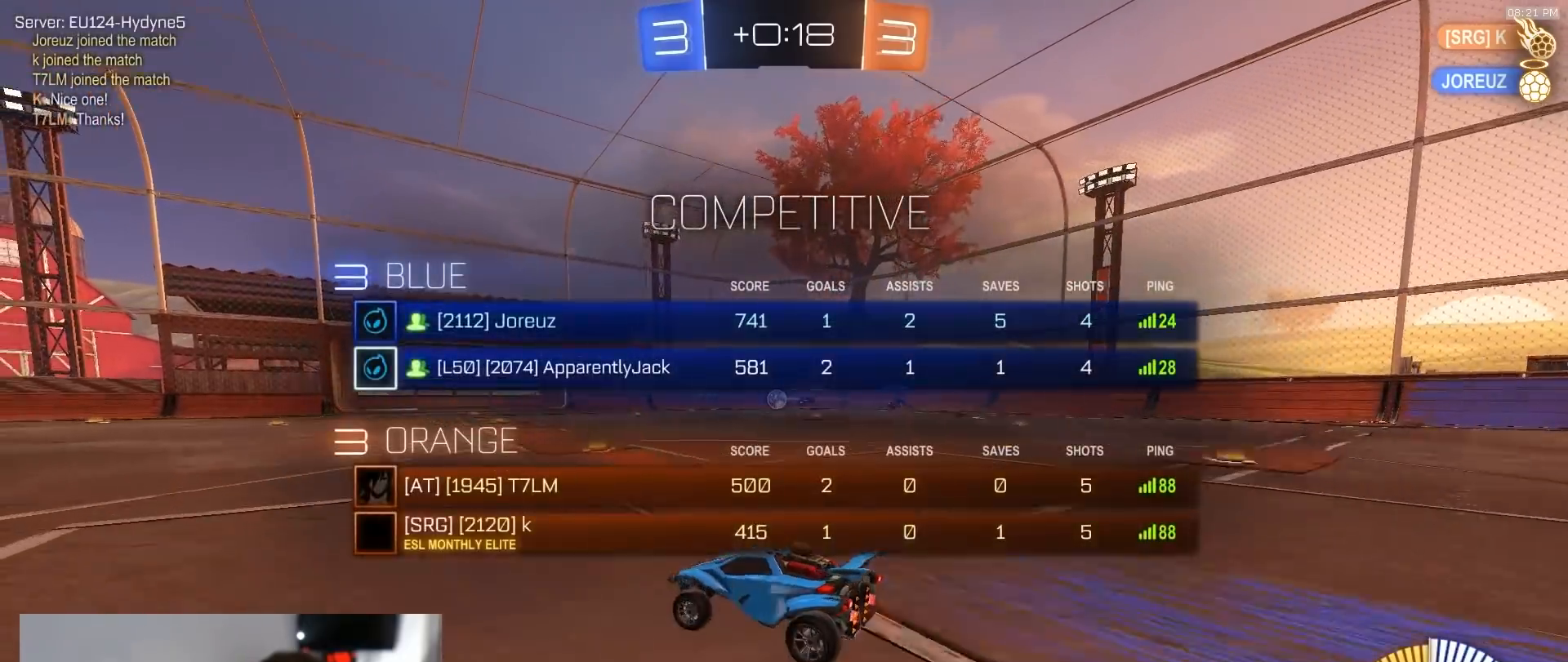
{"dt_ms": 500, "buttons": ["R2"], "left_stick": "center", "right_stick": "center", "events": [[483, "left_stick", "center"]]}
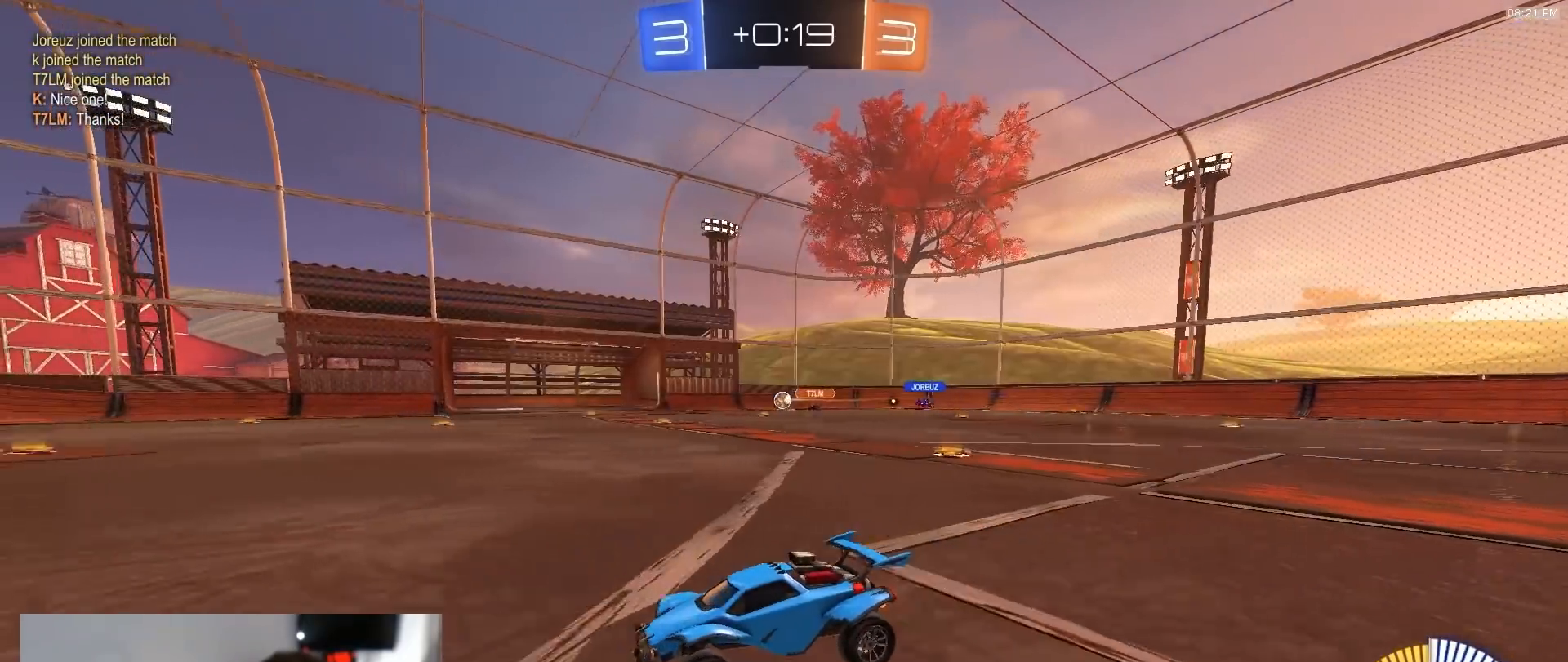
{"dt_ms": 500, "buttons": ["R2"], "left_stick": "left", "right_stick": "center", "events": [[83, "left_stick", "left"], [283, "left_stick", "center"], [400, "left_stick", "left"]]}
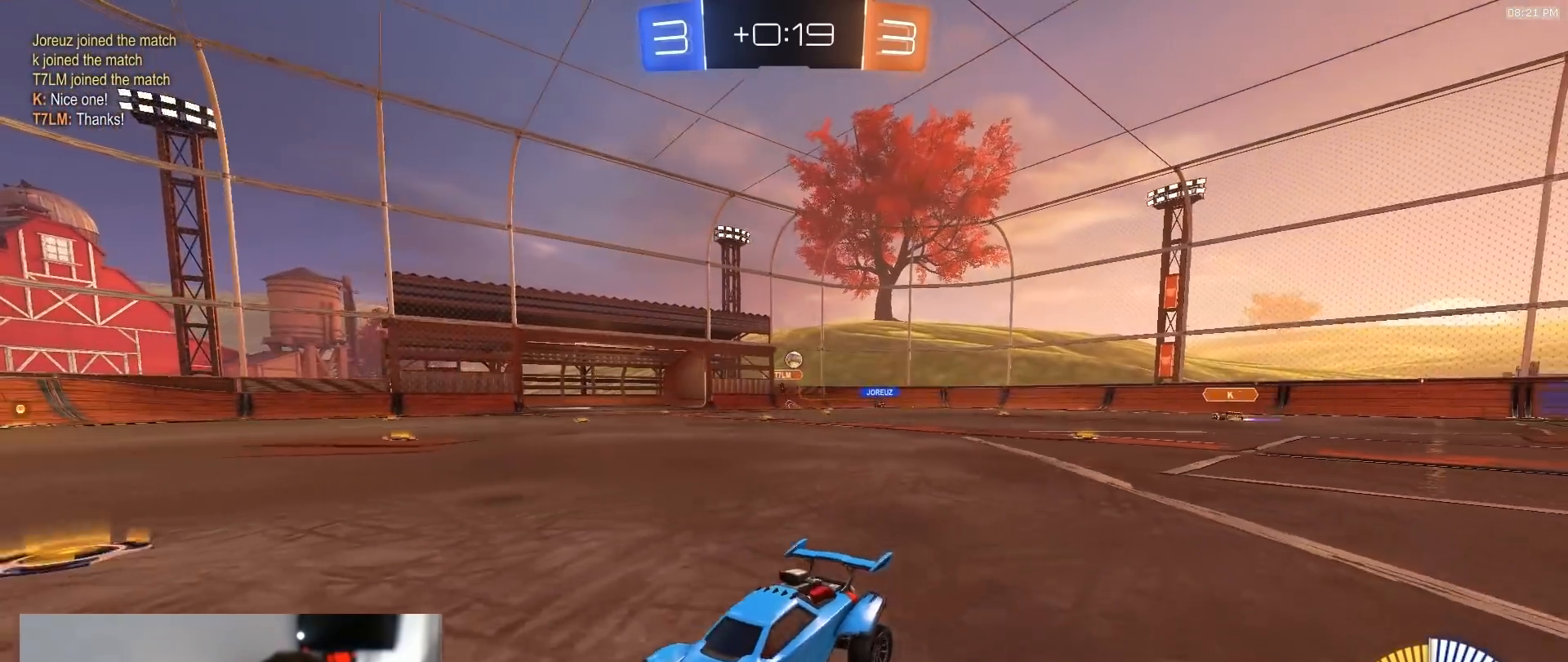
{"dt_ms": 500, "buttons": ["R2"], "left_stick": "left", "right_stick": "center", "events": [[50, "L1", "down"], [167, "L1", "up"]]}
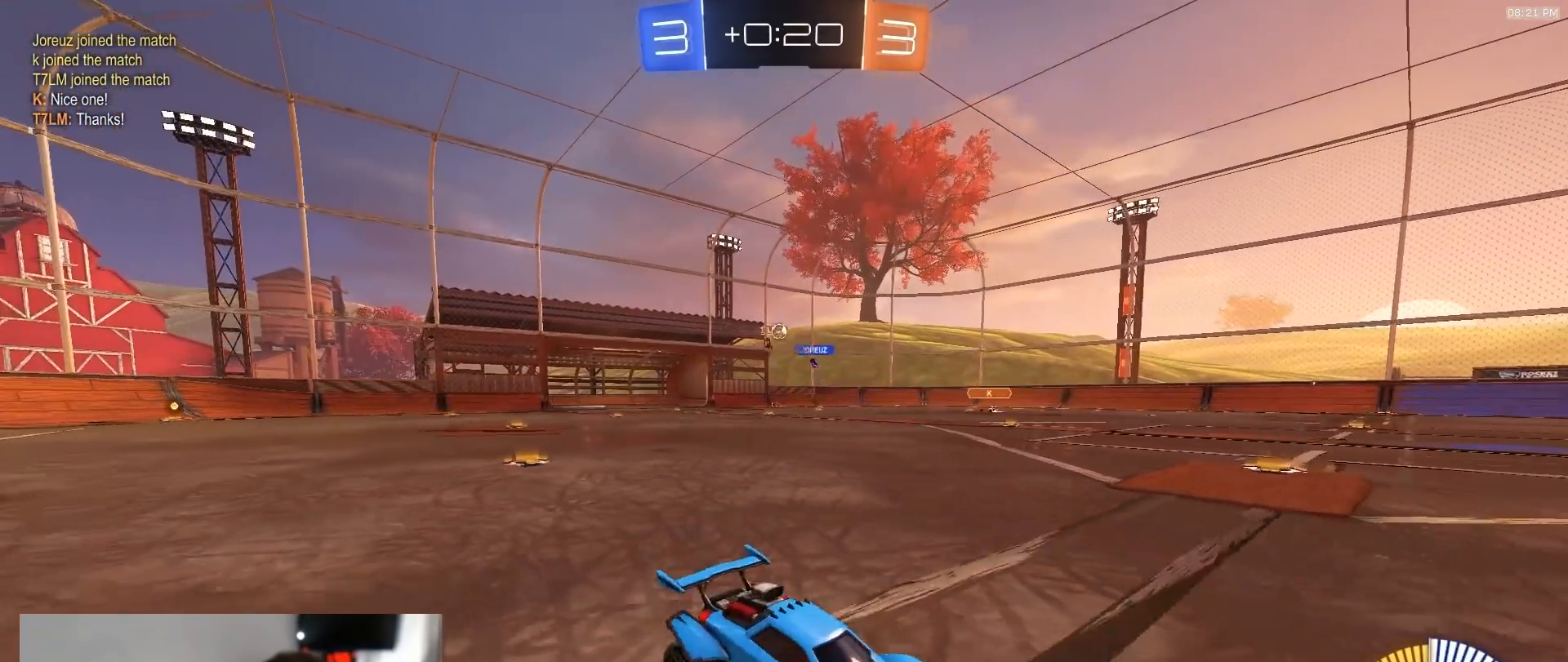
{"dt_ms": 500, "buttons": ["R2"], "left_stick": "left", "right_stick": "center", "events": [[33, "L1", "down"], [117, "L1", "up"]]}
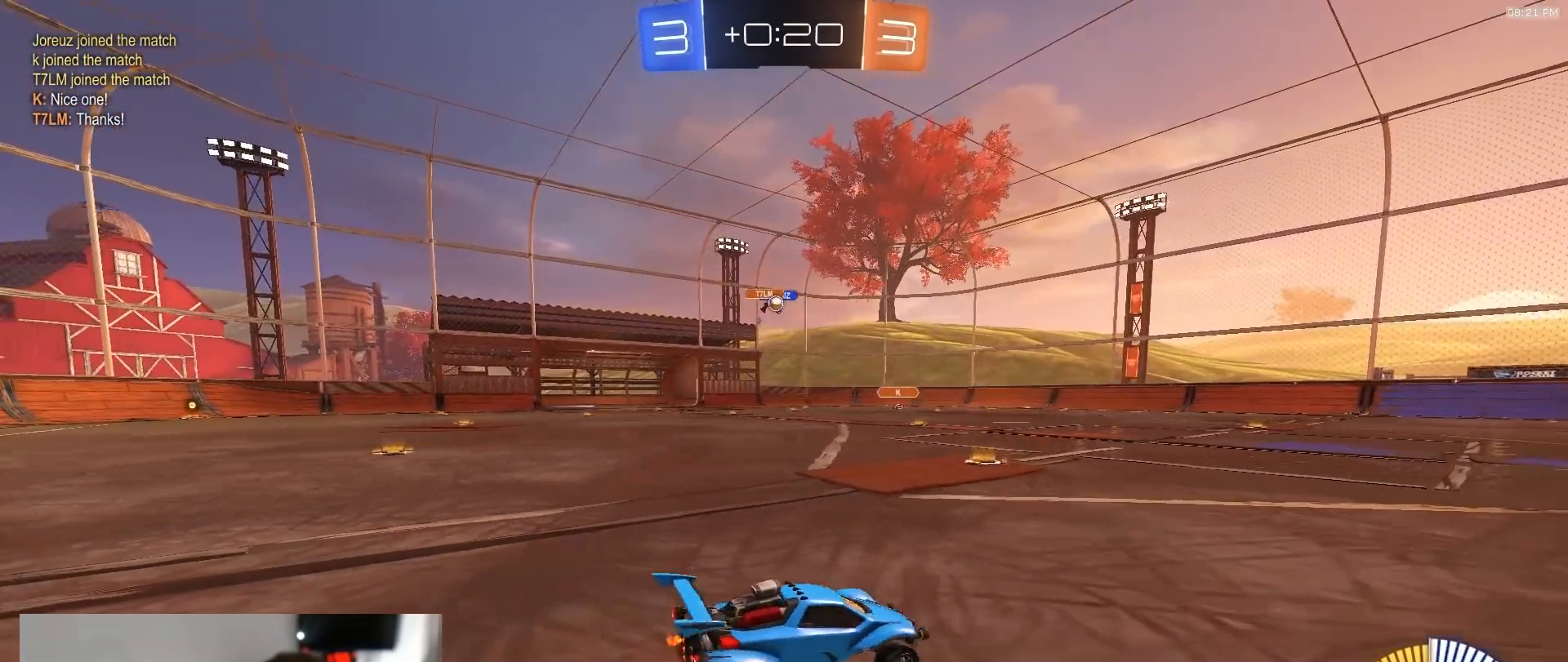
{"dt_ms": 500, "buttons": ["R1", "R2"], "left_stick": "right", "right_stick": "center", "events": [[333, "R1", "down"], [350, "left_stick", "center"], [500, "left_stick", "right"]]}
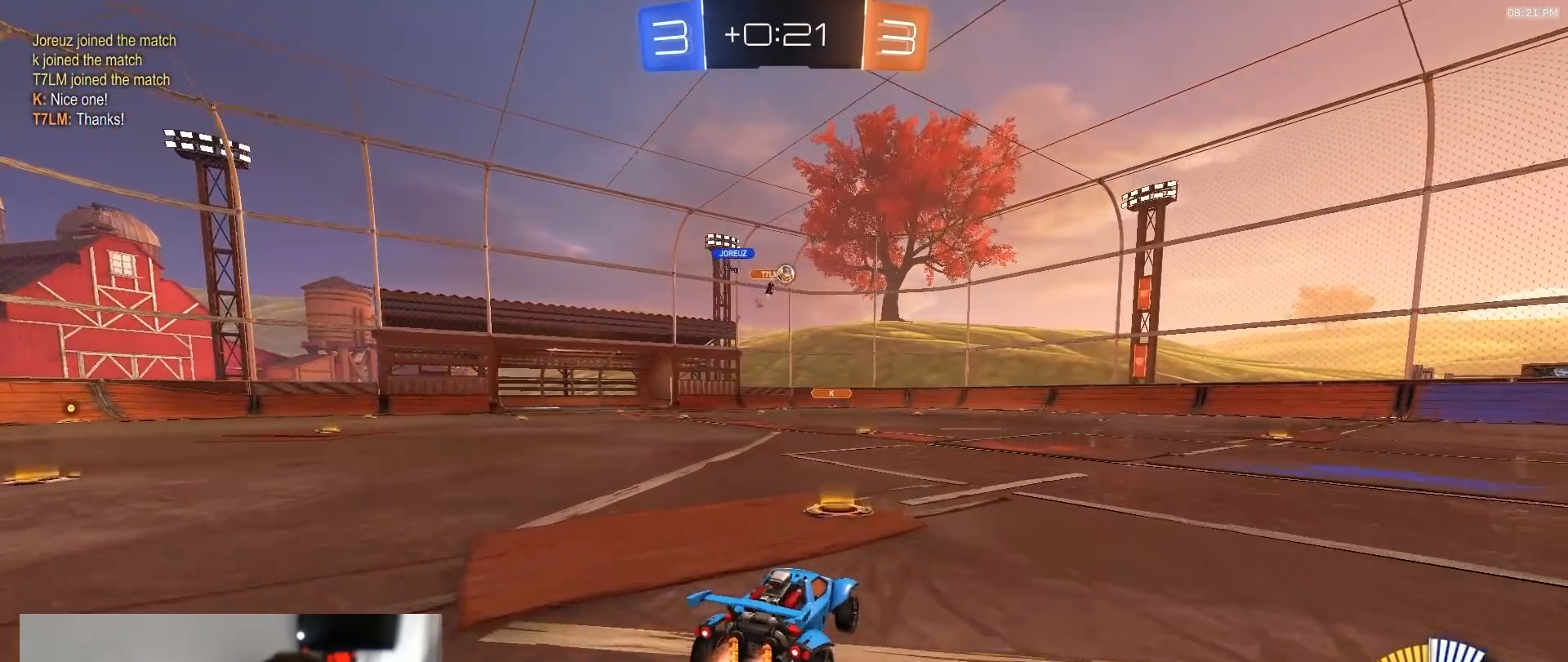
{"dt_ms": 500, "buttons": ["R1", "R2"], "left_stick": "center", "right_stick": "center", "events": [[417, "left_stick", "center"]]}